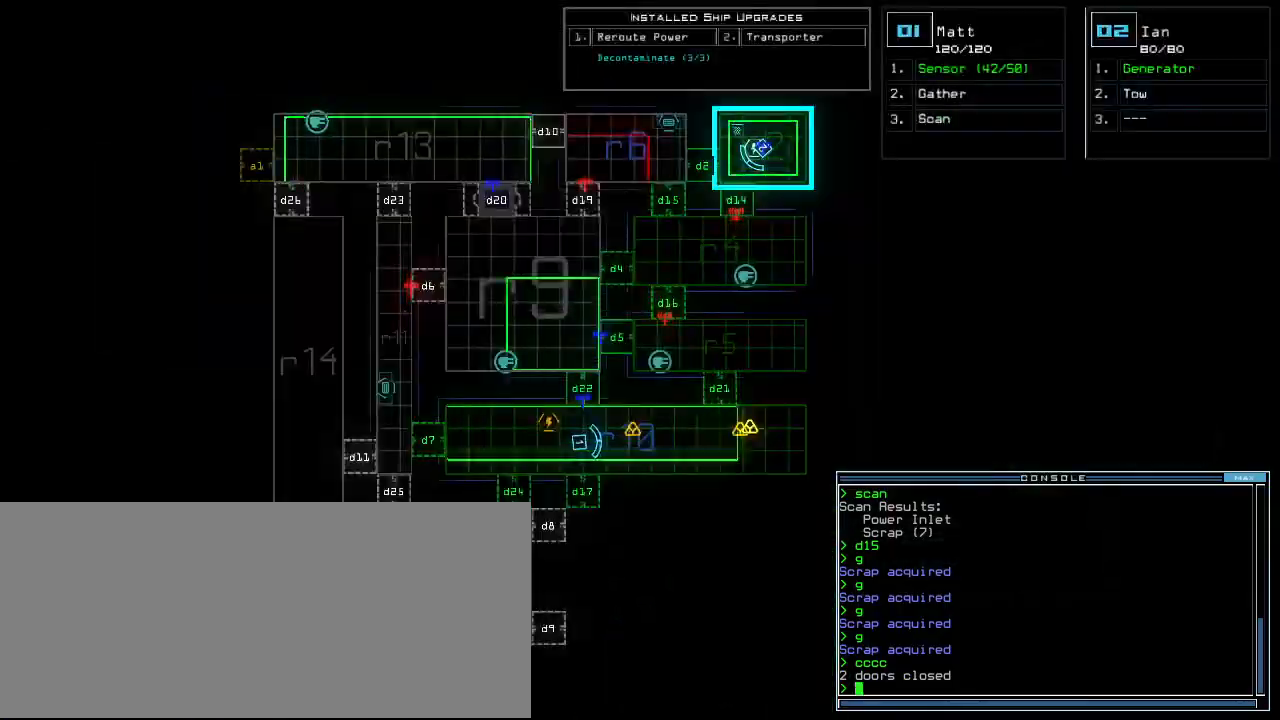
Gameplay with keyboard; each line is a JSON object with the keys held at the frame after it. "events" lists presses ("down") and releases ("up") of ".", "0", "1", "2", "3", "4", "5", "6", "7", "8", "9", "a", "b", "backspace", "c", "caps_lock", "comma", "ctrl_l", "ctrl_r", "d", "down", "e", "equals", "escape", "f", "f5", "g", "h", "i", "j", "k", "l", "left", "m", "minus", "n", "o", "p", "page_down", "page_up", "q", "quote", "r", "return", "right", "s", "semicolon", "shift_l", "shift_r", "space", "t", "tab", "tilde", "u", "up", "v", "w", "x", "y" and "z" between this image and that frame as [ms after this image, input, new state], when the widget could be followed in between. No other keys are recorded. Mouse input is not recorded.
{"keys": ["1"], "events": [[160, "d", "down"], [240, "d", "up"], [460, "1", "down"]]}
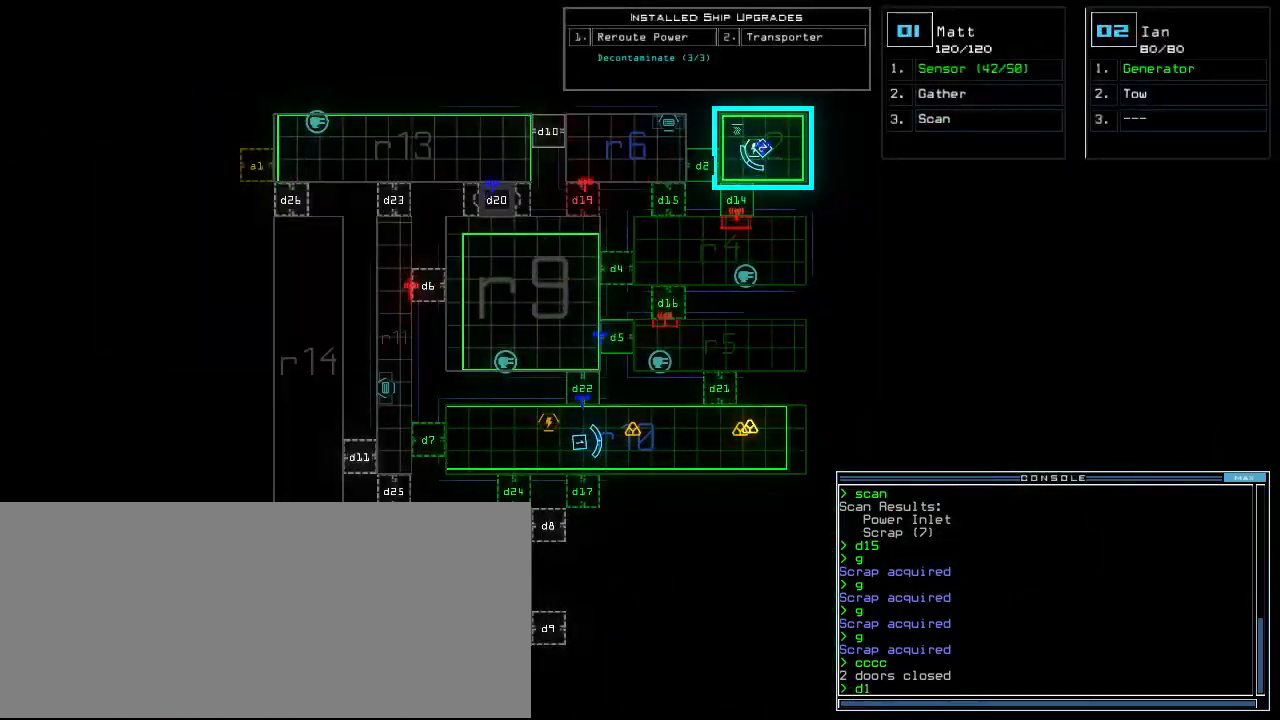
{"keys": [], "events": [[20, "1", "up"]]}
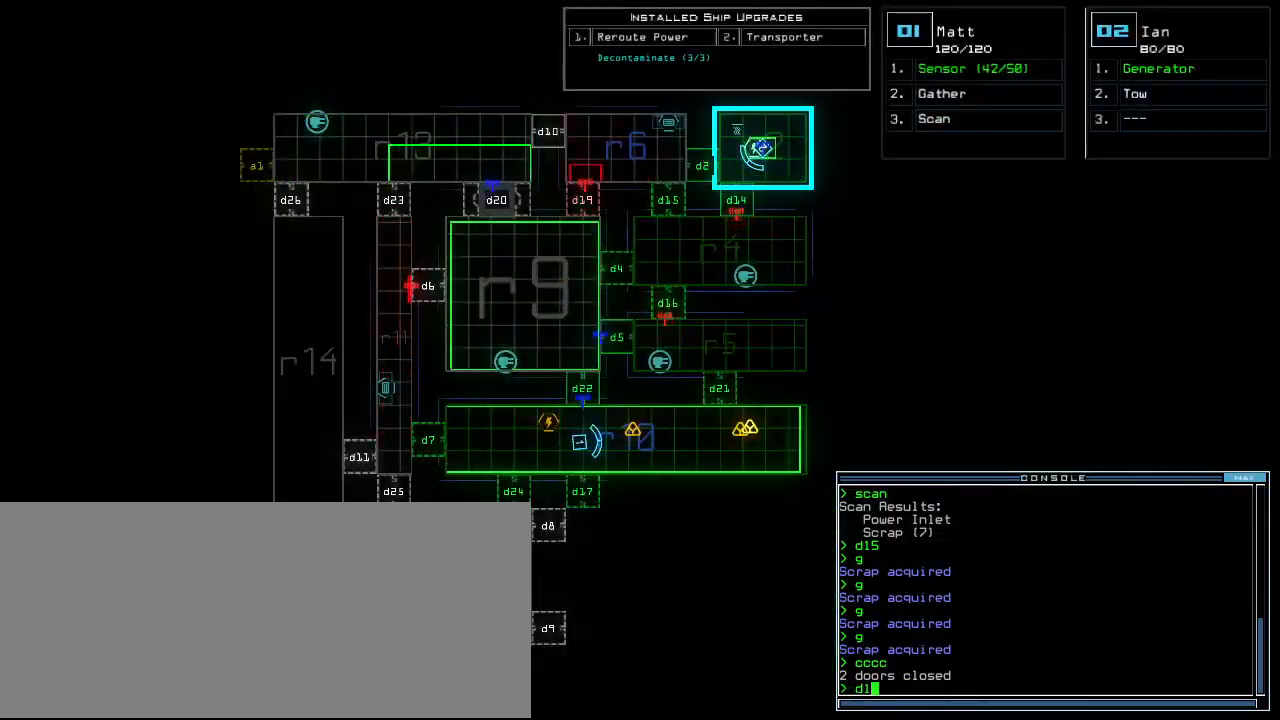
{"keys": ["up"], "events": [[20, "5", "down"], [60, "return", "down"], [120, "5", "up"], [140, "return", "up"], [420, "1", "down"], [420, "up", "down"], [500, "1", "up"]]}
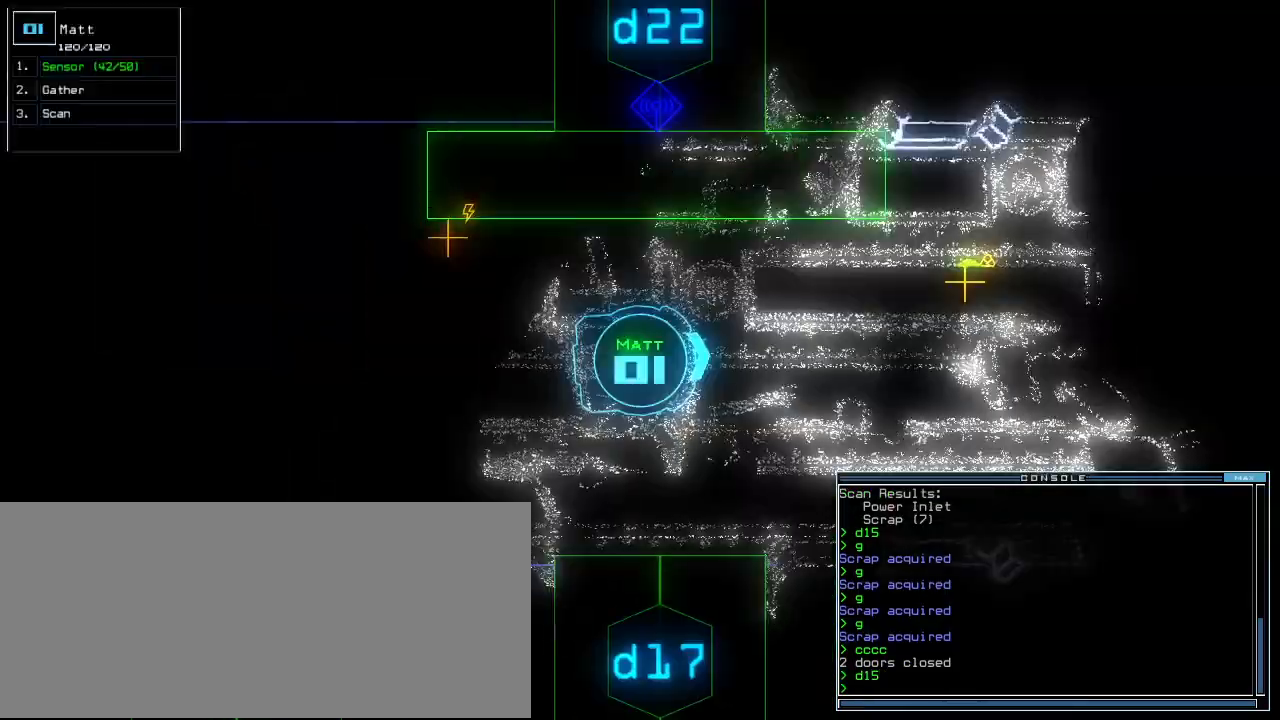
{"keys": ["up"], "events": [[40, "space", "down"], [80, "left", "down"], [180, "left", "up"], [380, "space", "up"]]}
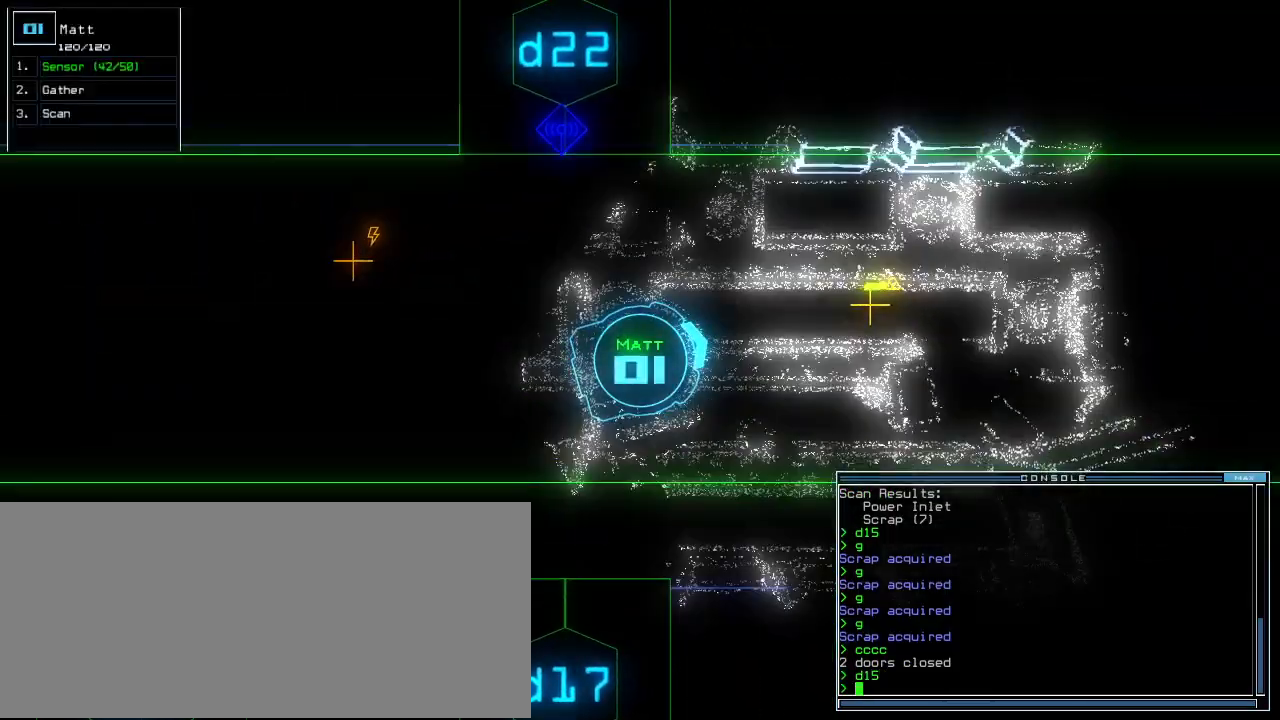
{"keys": ["up"], "events": [[60, "right", "down"], [100, "right", "up"]]}
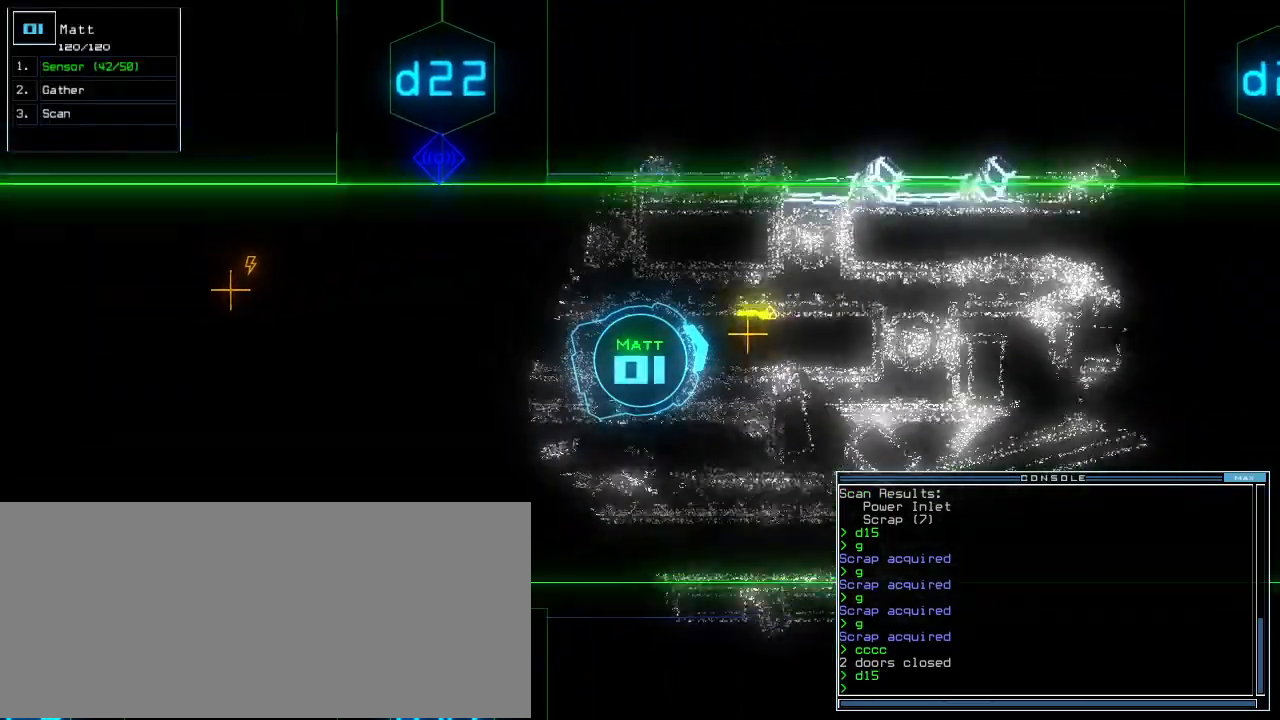
{"keys": ["up"], "events": [[140, "g", "down"], [200, "g", "up"], [280, "return", "down"], [400, "return", "up"]]}
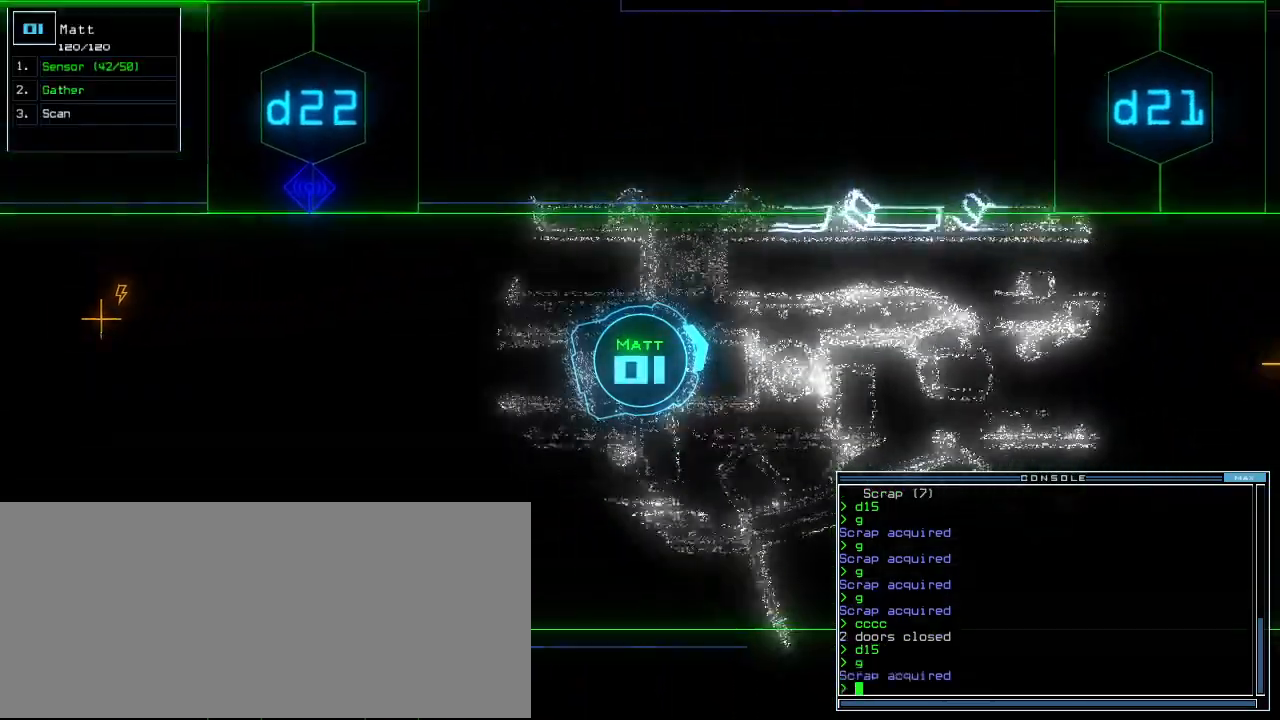
{"keys": ["up"], "events": [[100, "right", "down"], [220, "right", "up"]]}
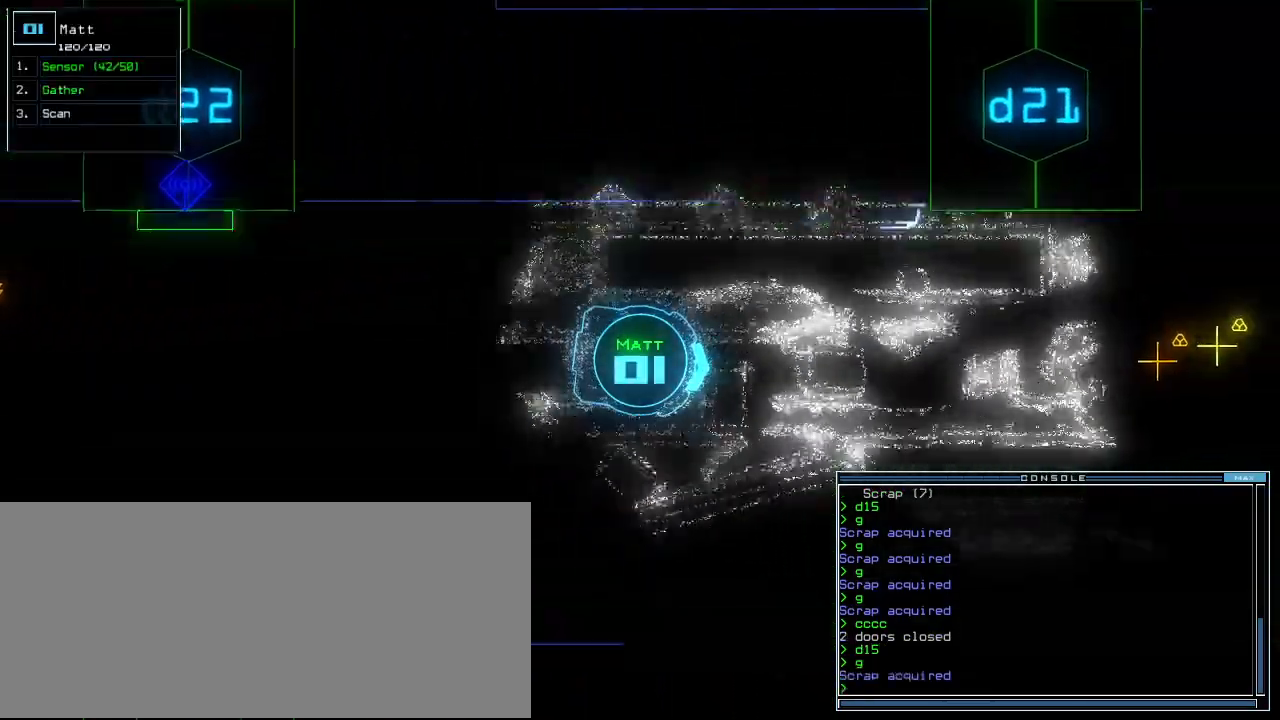
{"keys": ["up"], "events": [[140, "left", "down"], [200, "left", "up"]]}
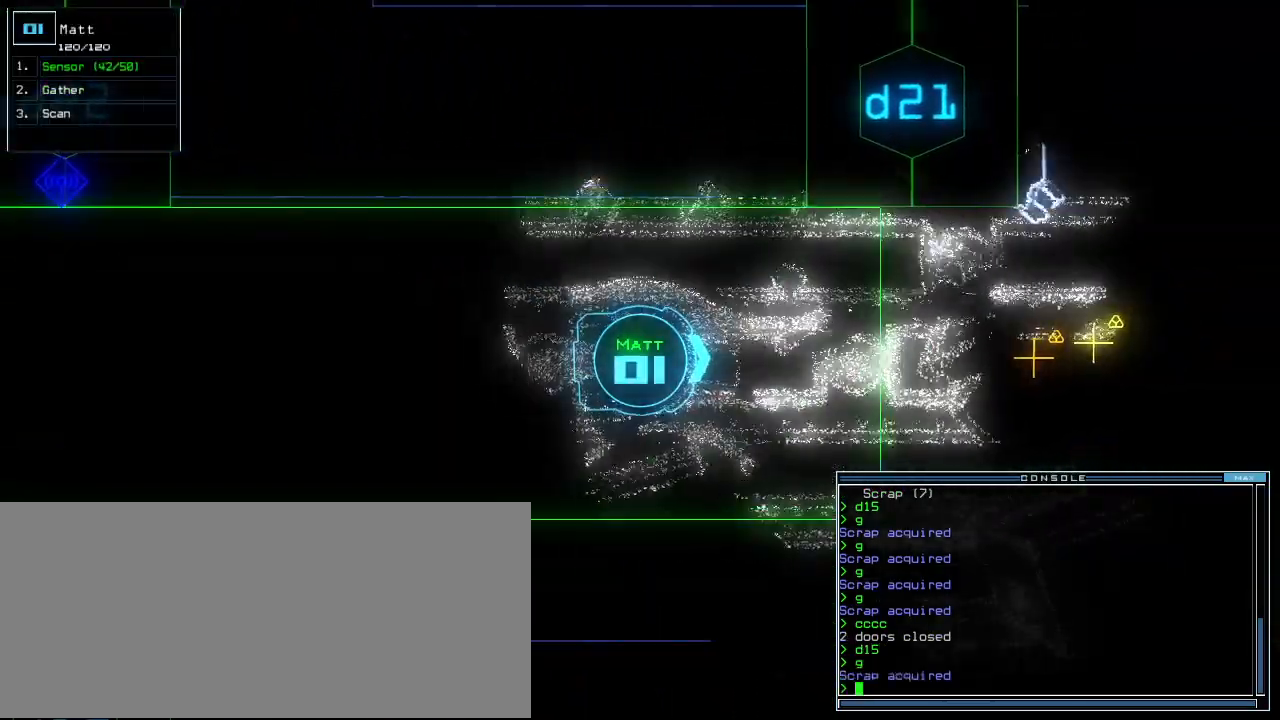
{"keys": ["up"], "events": []}
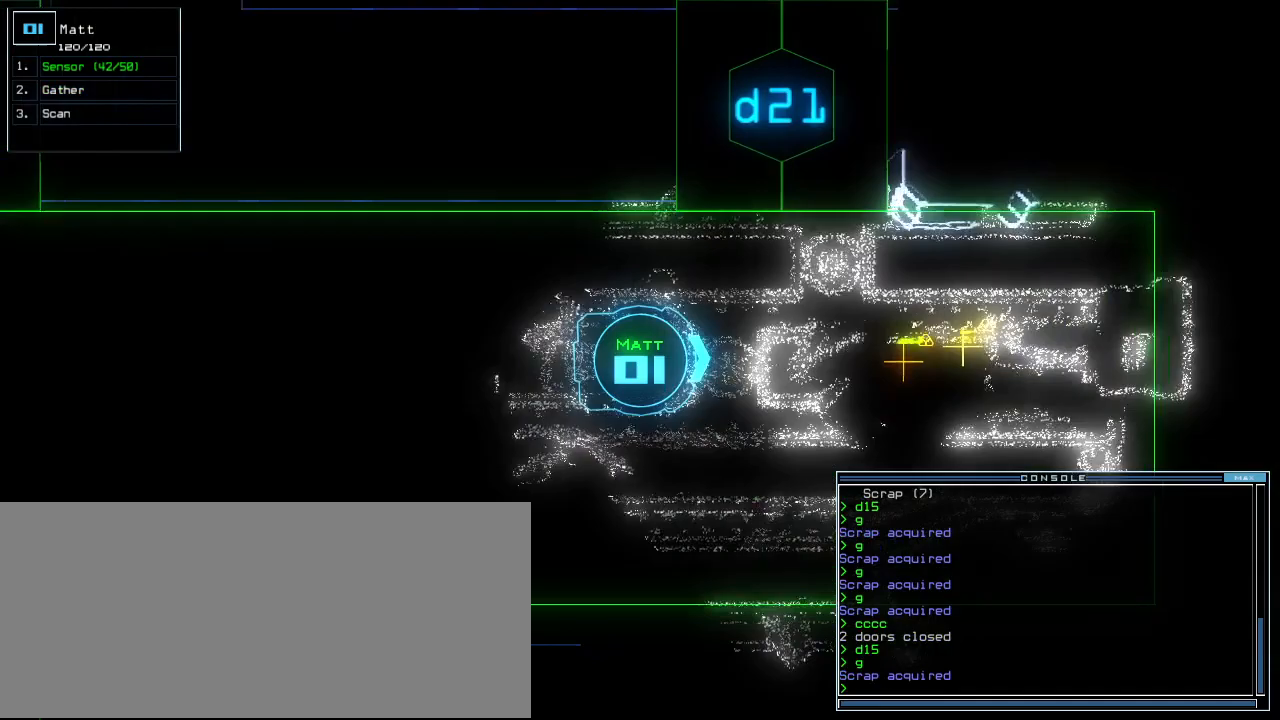
{"keys": ["up"], "events": []}
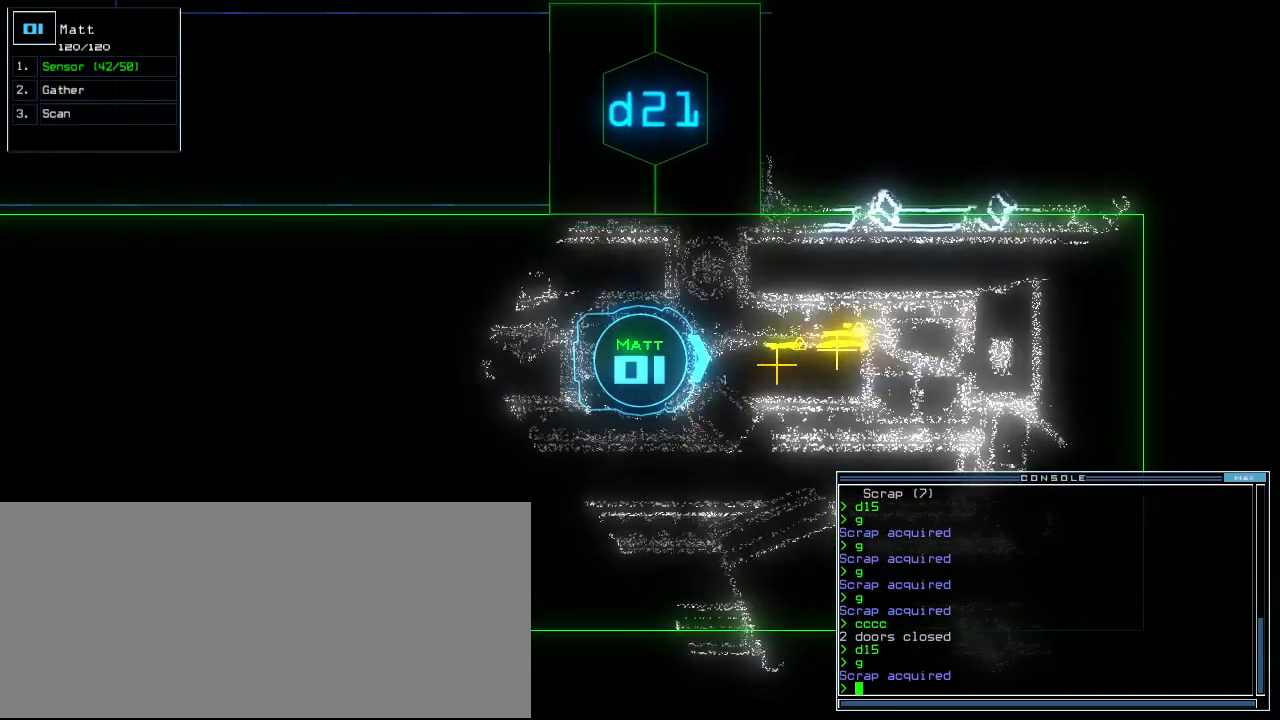
{"keys": ["g", "up"], "events": [[400, "right", "down"], [460, "right", "up"], [500, "g", "down"]]}
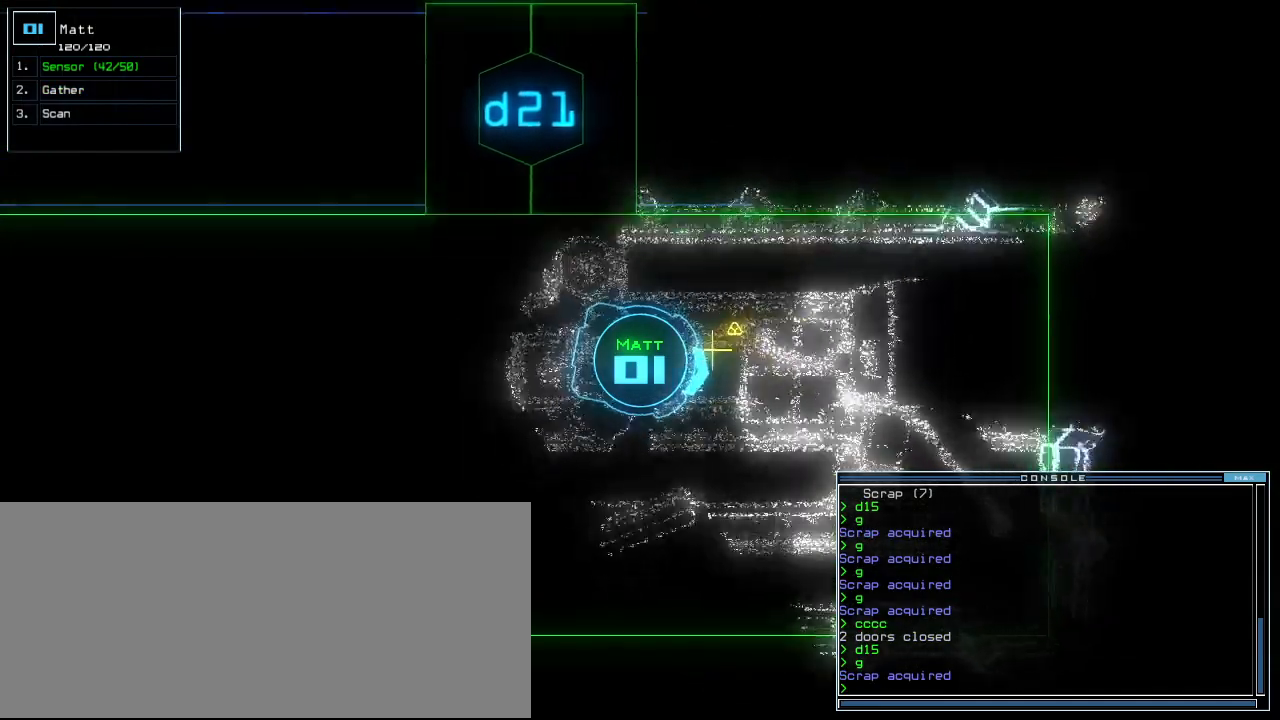
{"keys": [], "events": [[80, "g", "up"], [140, "return", "down"], [220, "return", "up"], [220, "up", "up"], [240, "space", "down"], [340, "space", "up"]]}
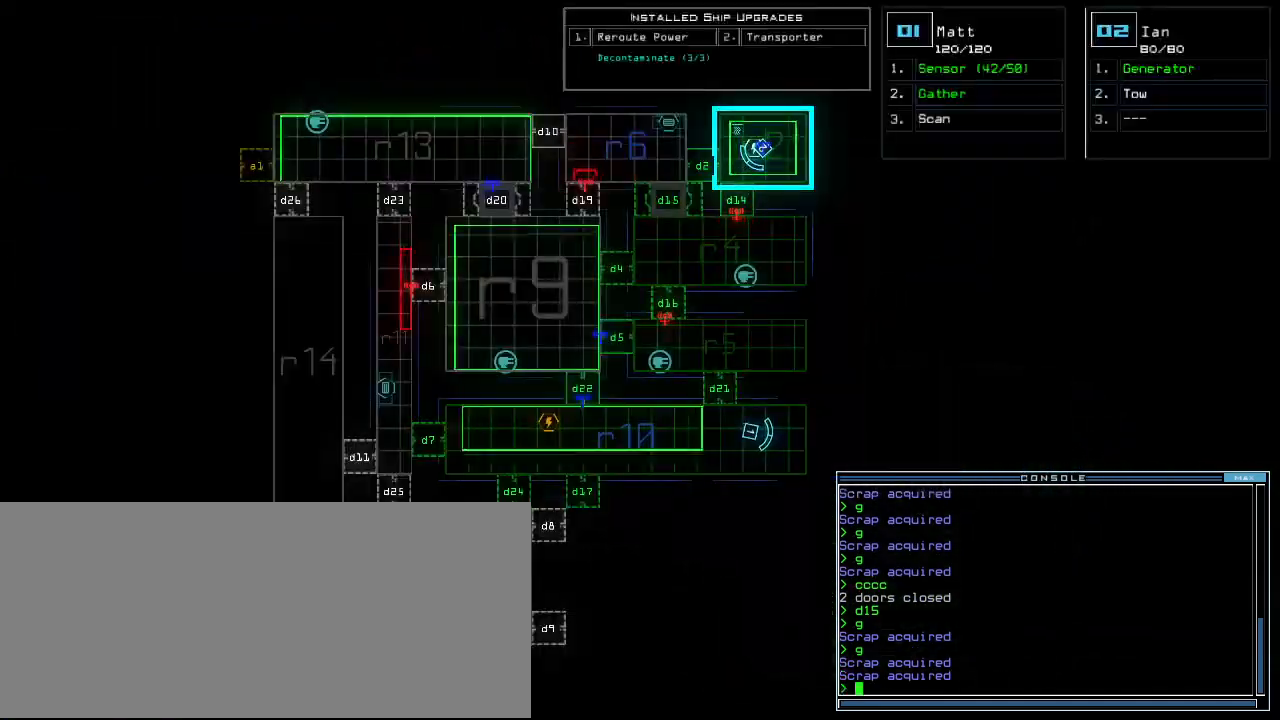
{"keys": [], "events": []}
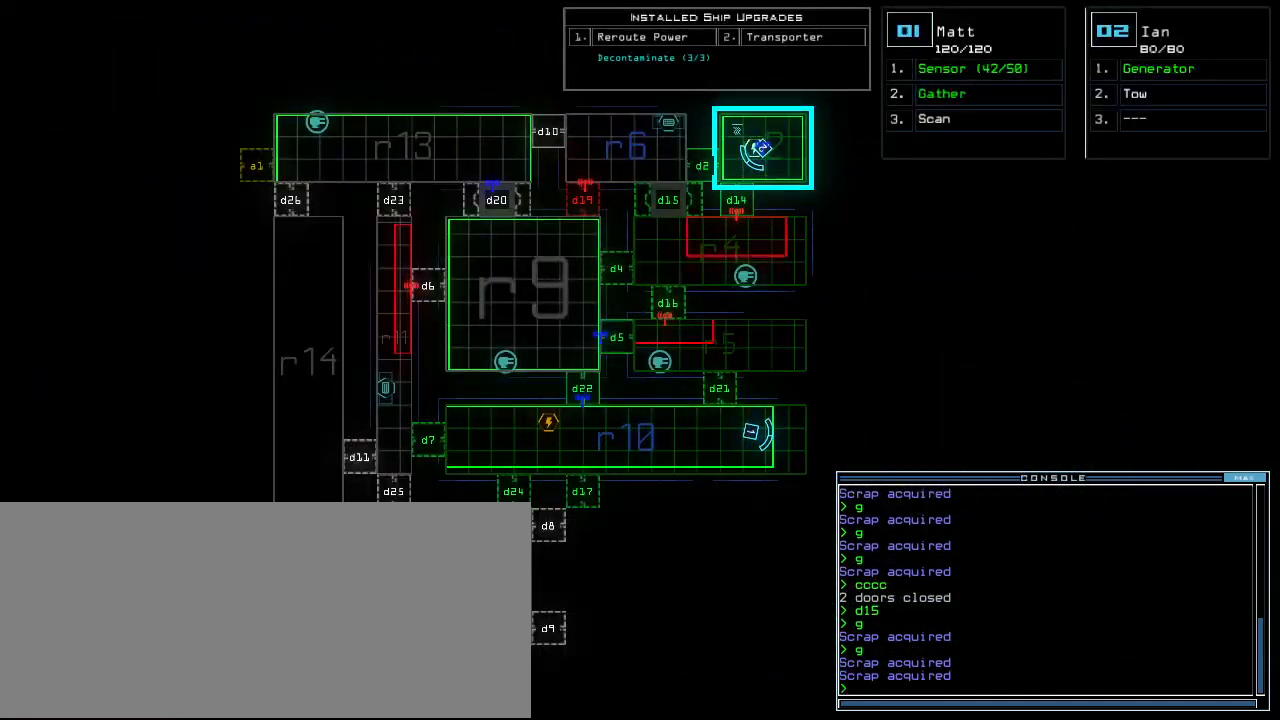
{"keys": [], "events": []}
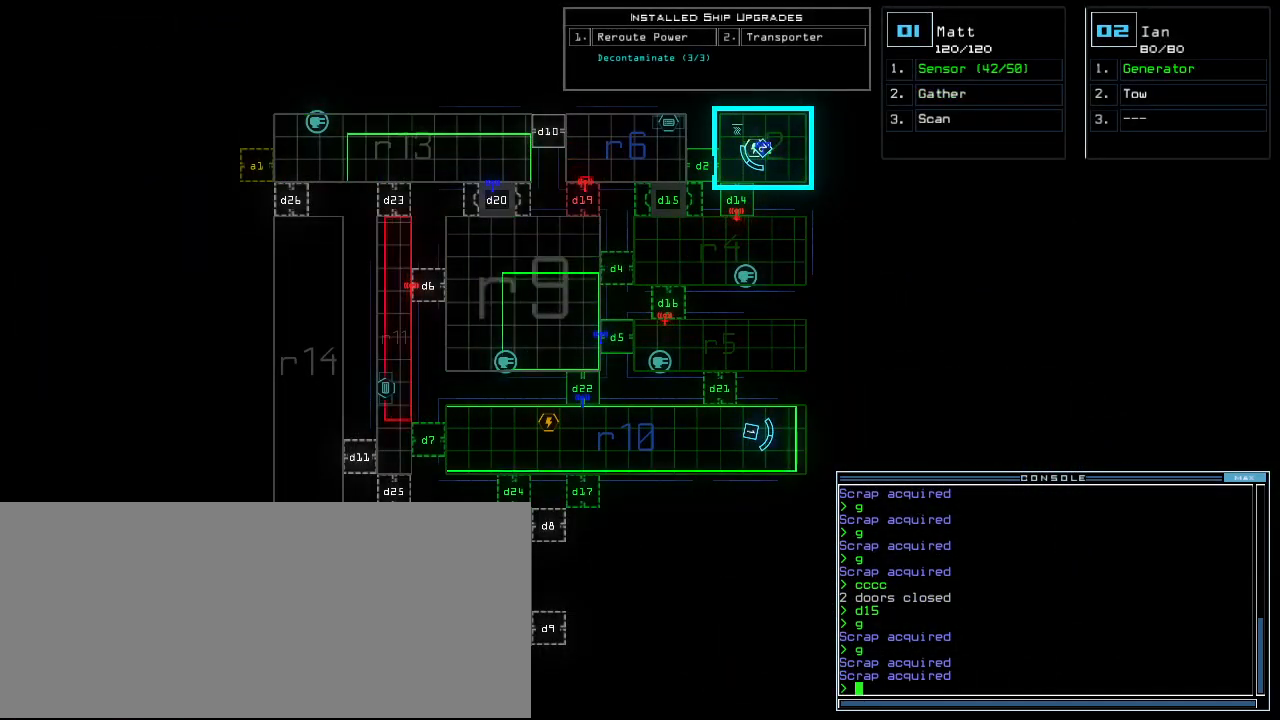
{"keys": ["d", "right"], "events": [[80, "down", "down"], [100, "1", "down"], [140, "right", "down"], [200, "1", "up"], [460, "down", "up"], [480, "d", "down"]]}
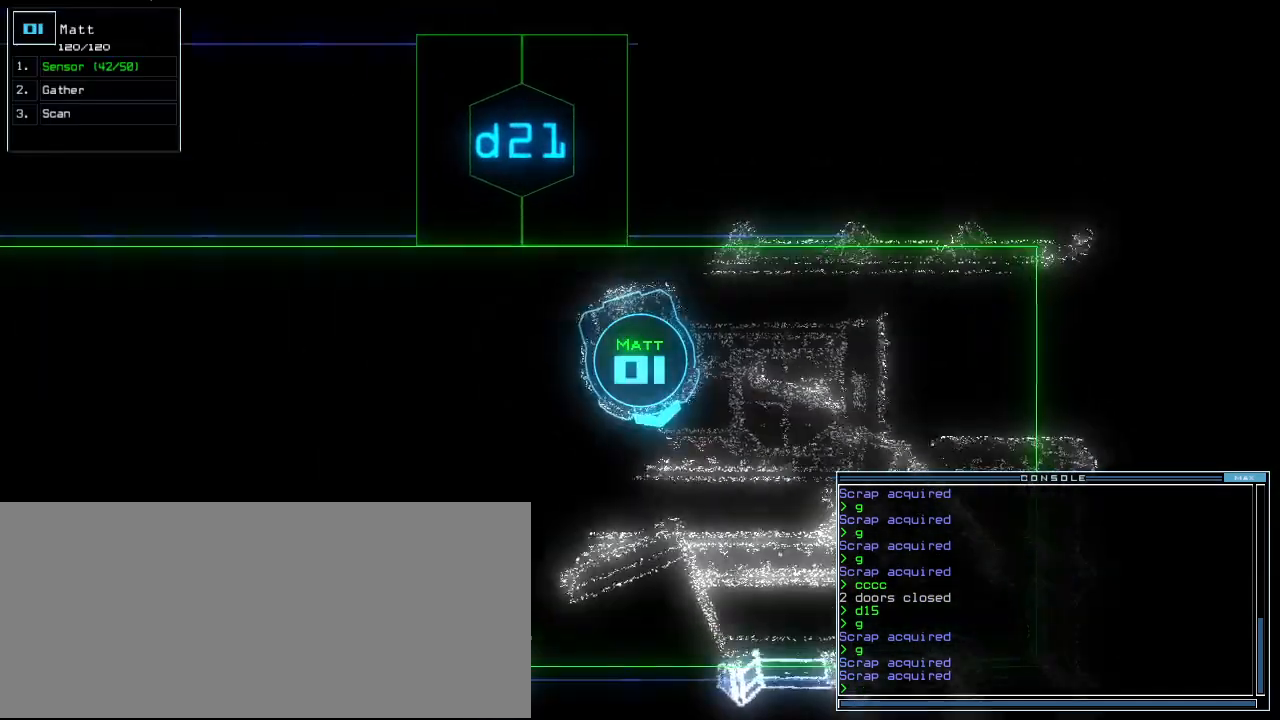
{"keys": [], "events": [[40, "right", "up"], [80, "d", "up"], [260, "1", "down"], [340, "1", "up"], [340, "7", "down"], [420, "7", "up"], [420, "space", "down"], [500, "space", "up"]]}
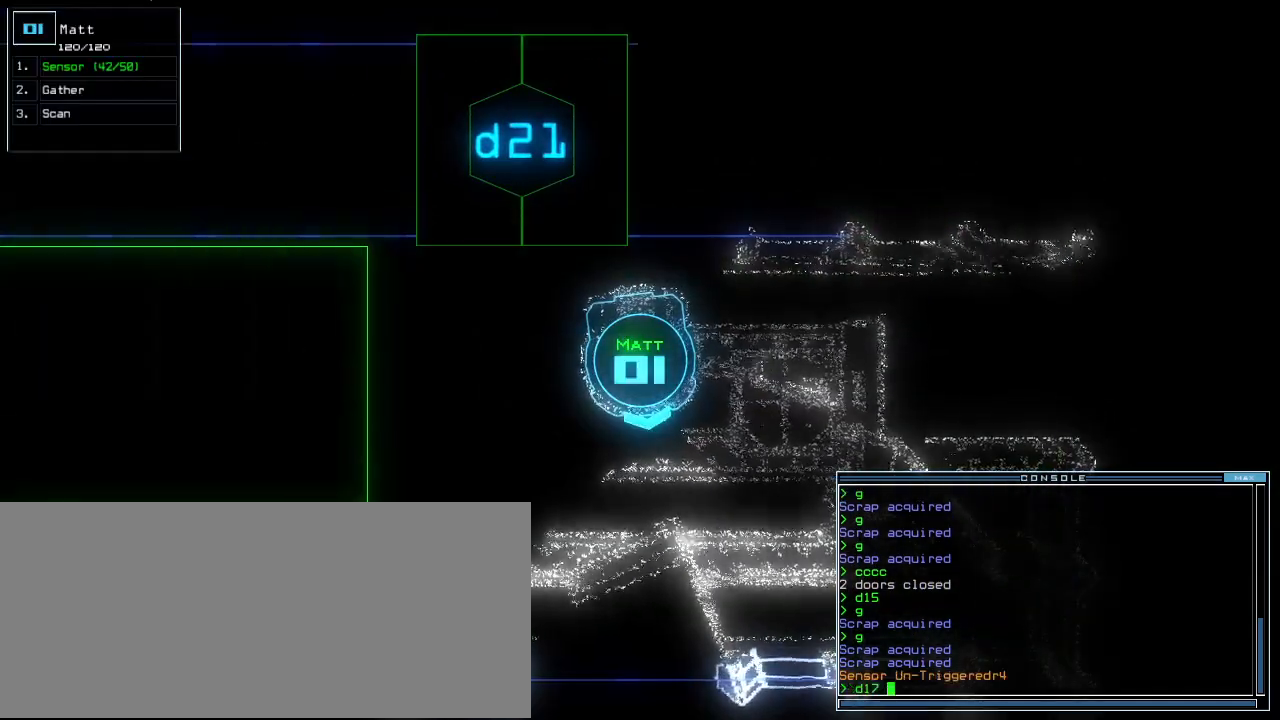
{"keys": ["return"], "events": [[40, "d", "down"], [100, "d", "up"], [220, "1", "down"], [280, "7", "down"], [320, "7", "up"], [340, "1", "up"], [480, "return", "down"]]}
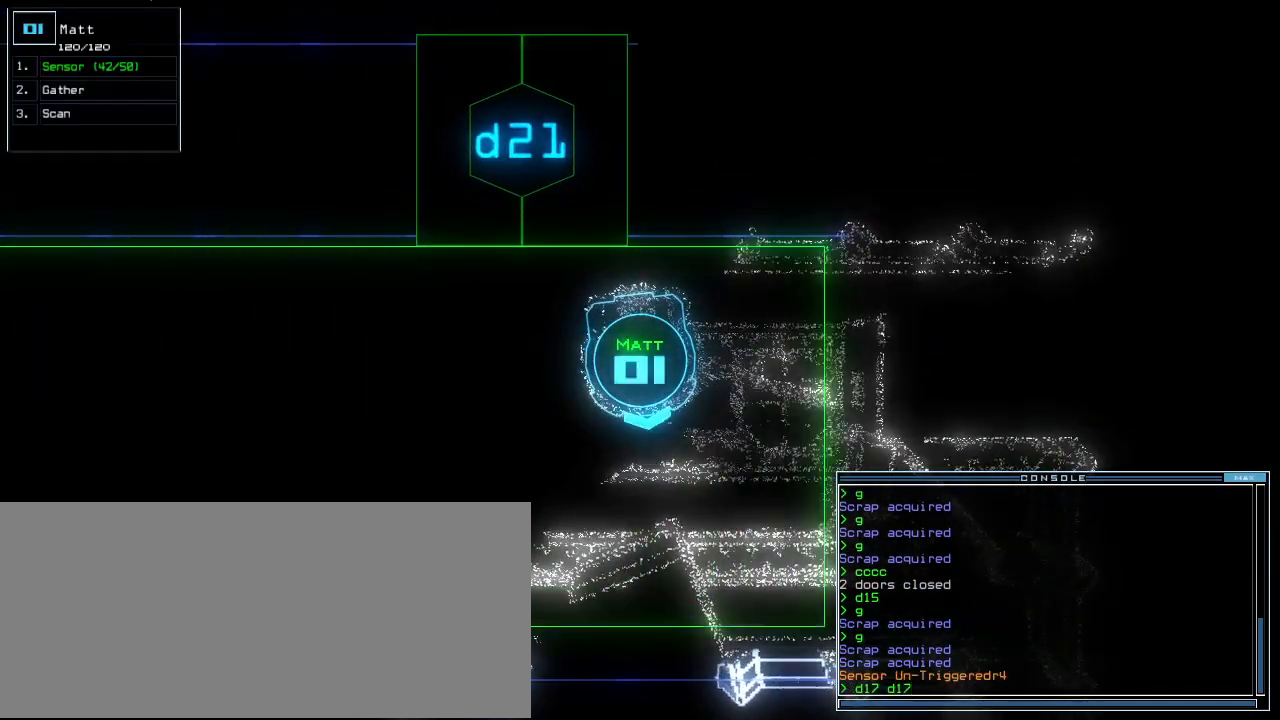
{"keys": [], "events": [[60, "space", "down"], [80, "return", "up"], [140, "space", "up"]]}
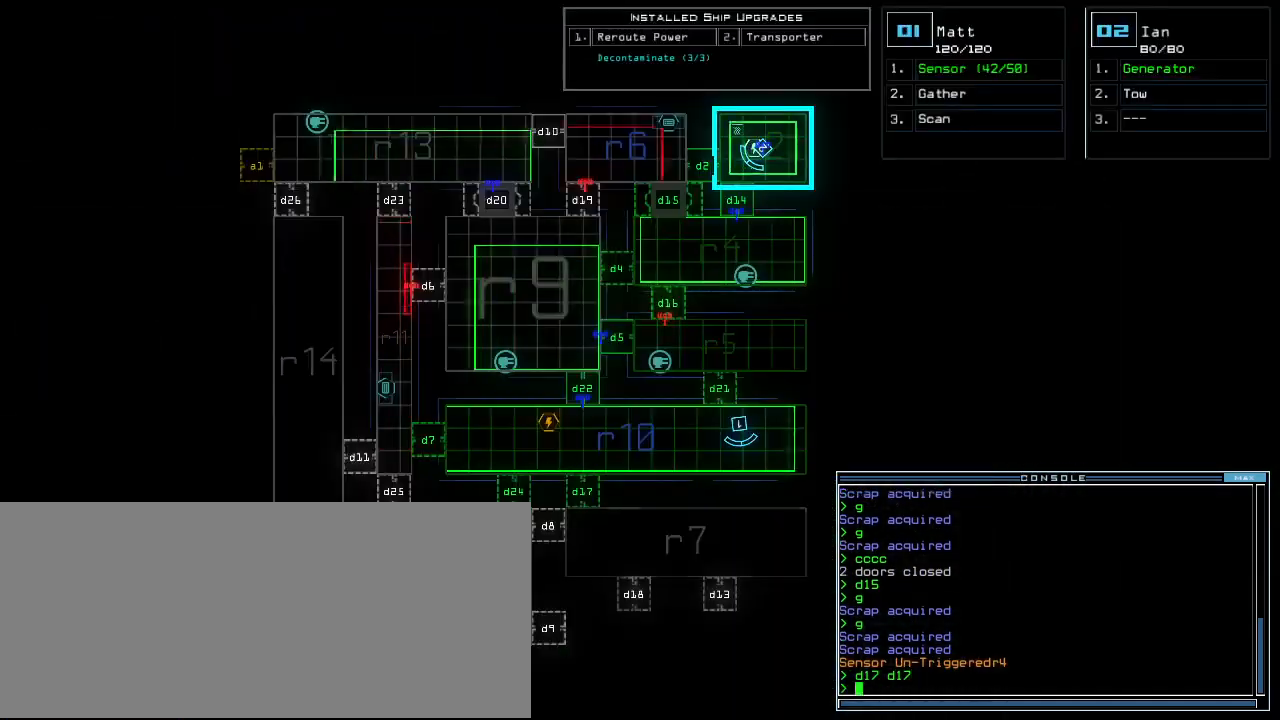
{"keys": [], "events": []}